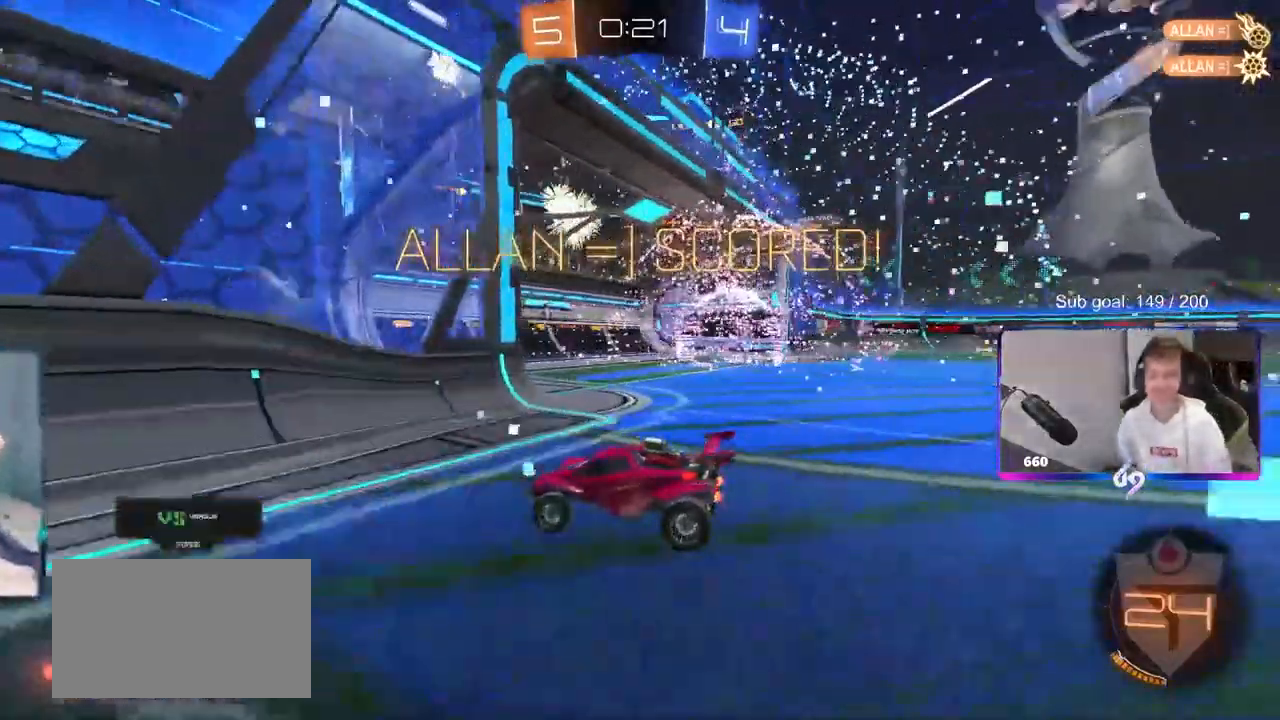
Gameplay with keyboard and mouse; each line is a JSON object with the keys and mouse buttons held at the frame after it. "events" lists presses ("down") and releases ("up") of "1", "2", "3", "4", "5", "a", "alt", "c", "caps_lock", "ctrl", "d", "e", "f", "g", "q", "r", "s", "shift", "space", "t", "tab", "v", "w", "x", "z", "mouse_left", "mouse_wheel" and "mouse_right" between this image and that frame as [ms after this image, input, new state], when the widget could be followed in between. "mouse_left", "mouse_wheel", "mouse_right" = the "left", "wheel", "right" buttons of the "mouse" list. No other keys are recorded. "wheel" means that the mouse wheel is clicked or scrolled. "mouse_move" is the direction in which the mouse moves at that frame (one of eight, or "still"), when it could be read.
{"keys": [], "mouse": [], "mouse_move": "still", "events": []}
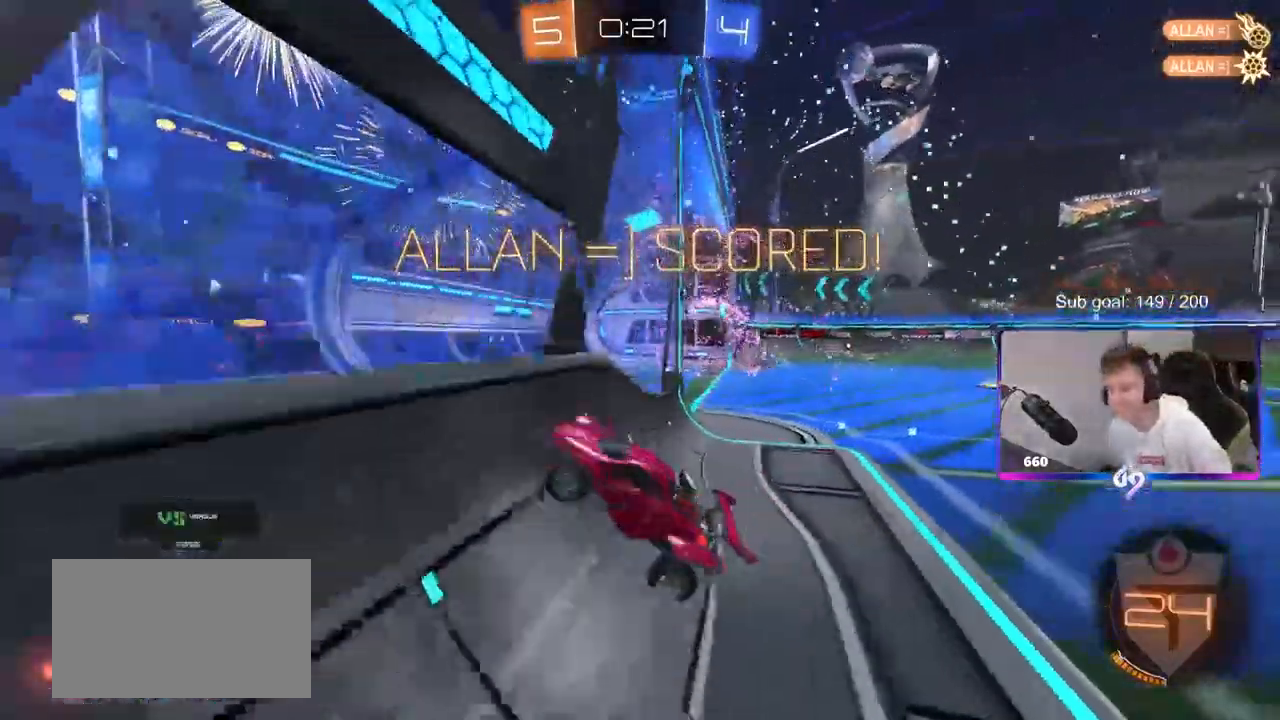
{"keys": [], "mouse": [], "mouse_move": "still", "events": []}
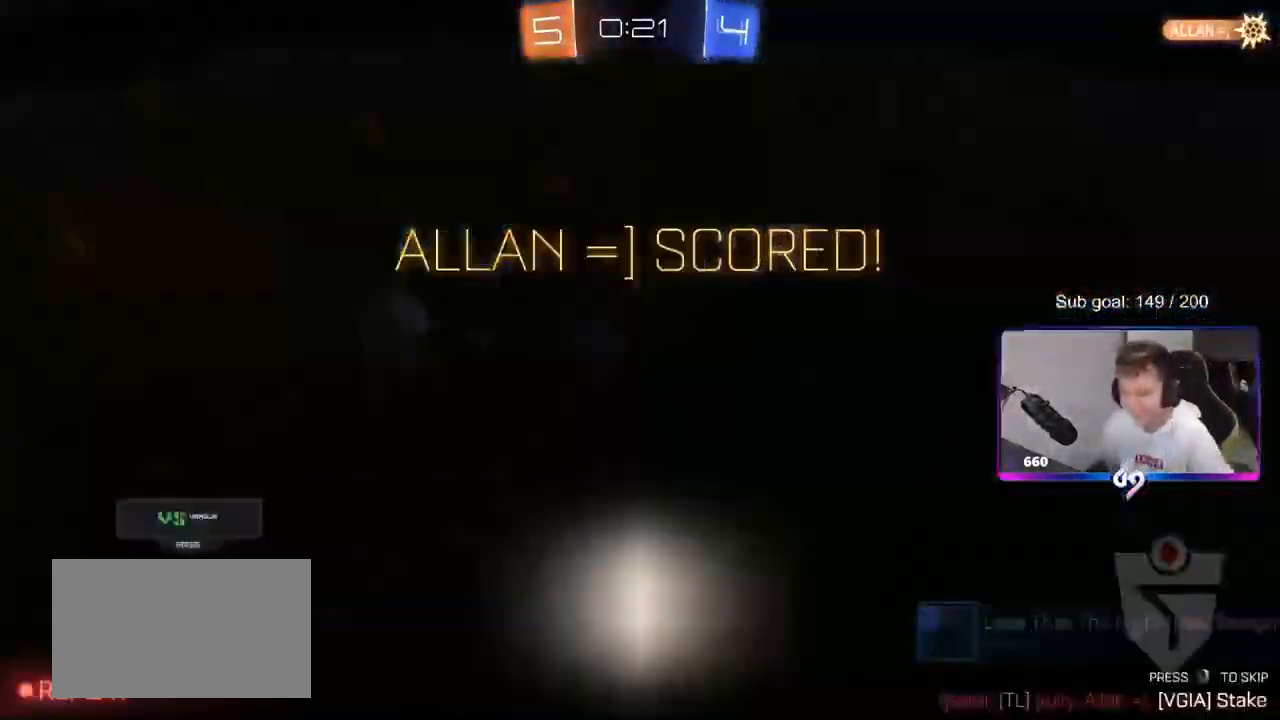
{"keys": [], "mouse": [], "mouse_move": "up-left", "events": []}
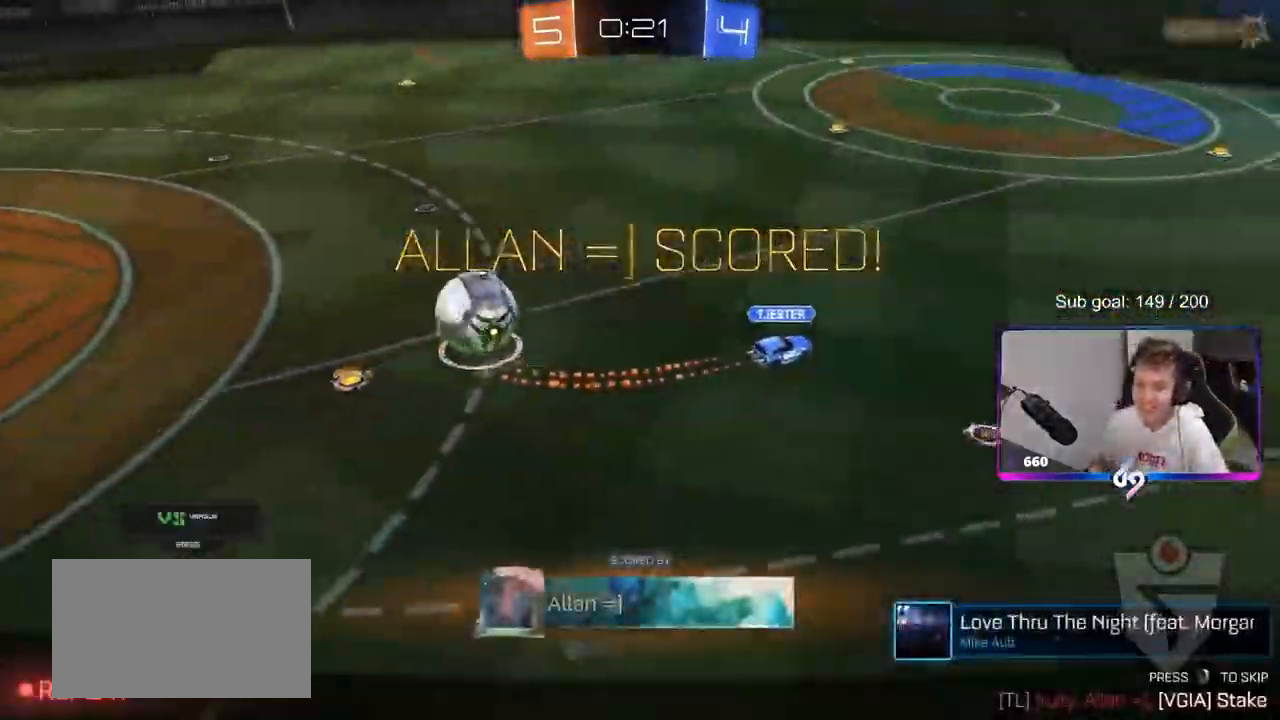
{"keys": [], "mouse": [], "mouse_move": "down-left", "events": []}
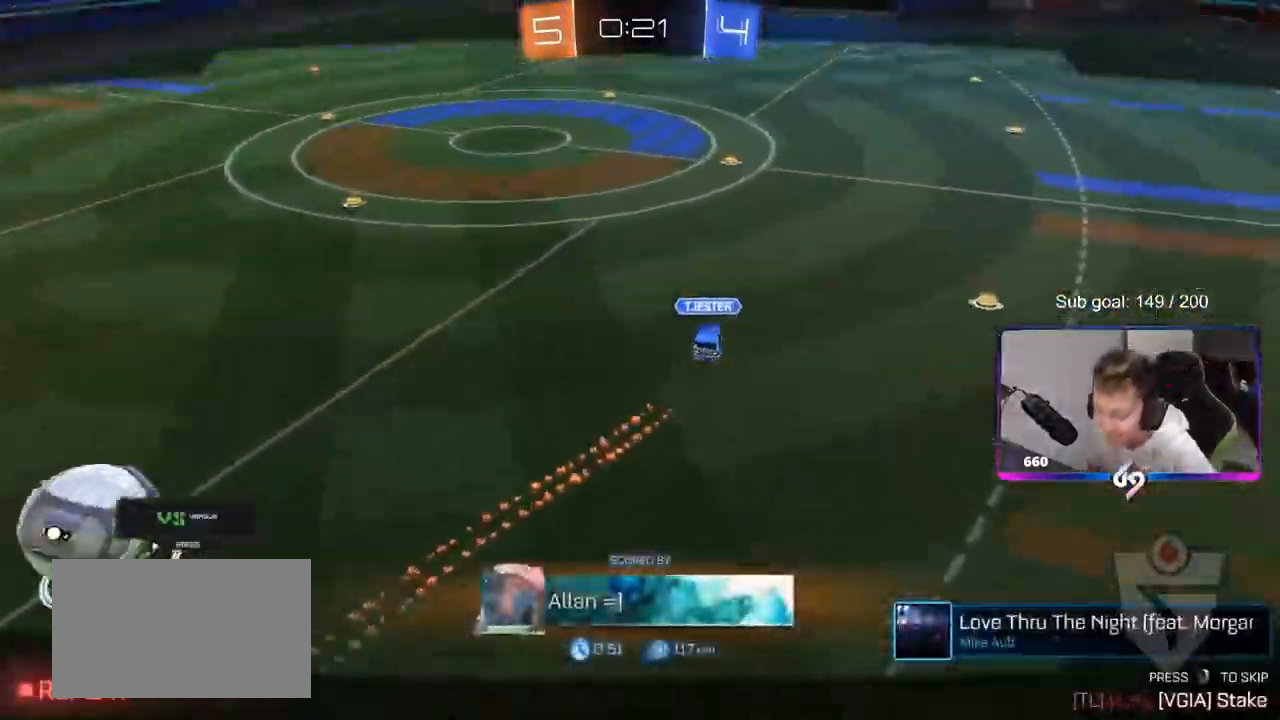
{"keys": [], "mouse": [], "mouse_move": "up", "events": []}
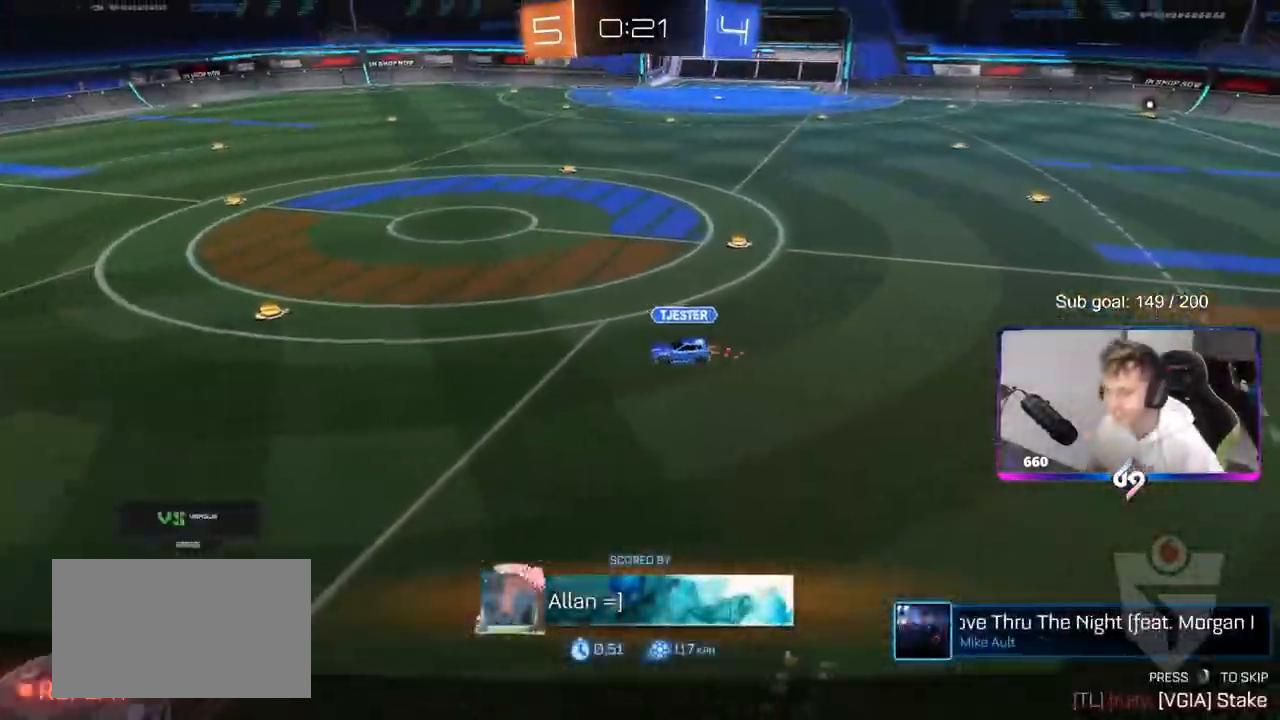
{"keys": [], "mouse": [], "mouse_move": "still", "events": []}
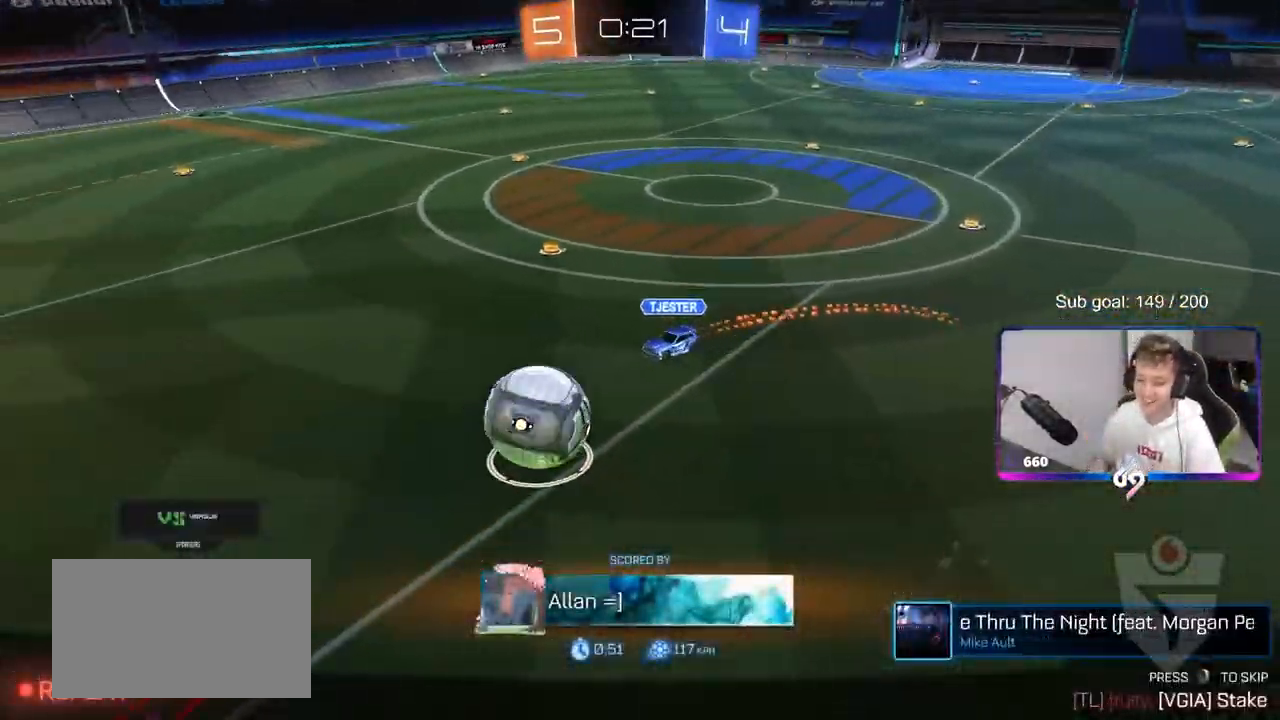
{"keys": [], "mouse": [], "mouse_move": "left", "events": []}
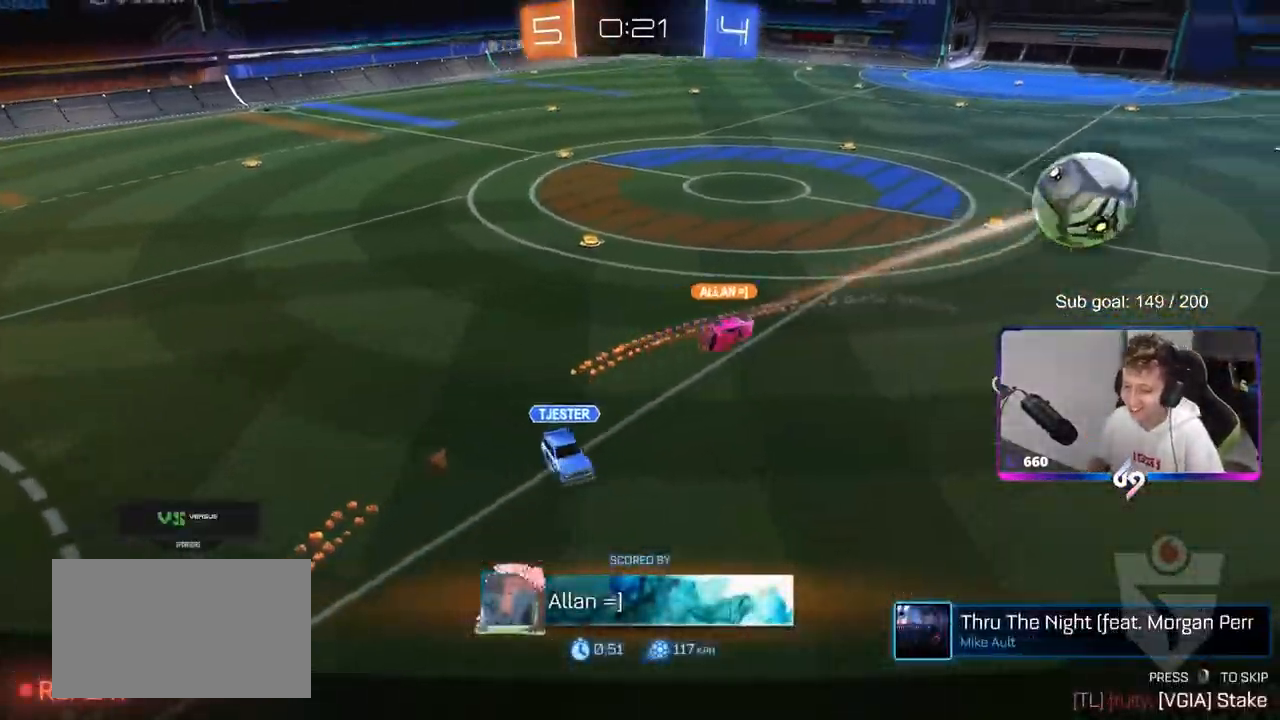
{"keys": [], "mouse": [], "mouse_move": "down-right", "events": []}
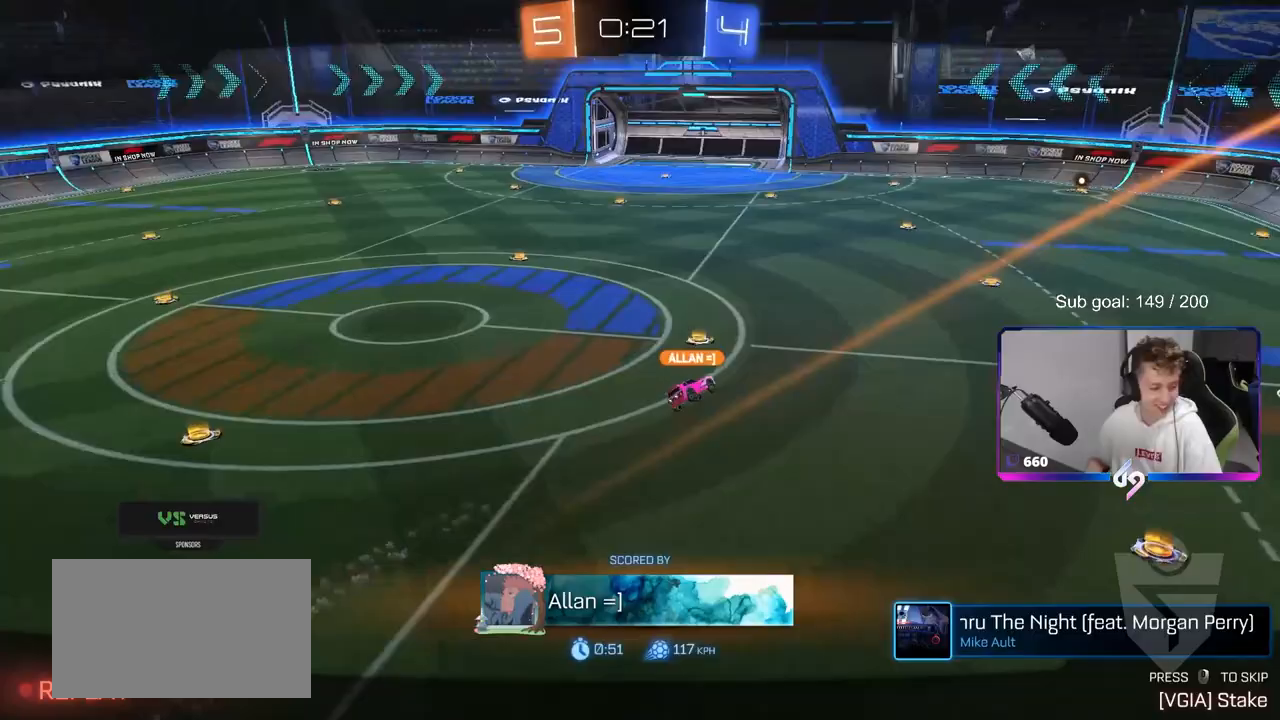
{"keys": [], "mouse": [], "mouse_move": "still", "events": []}
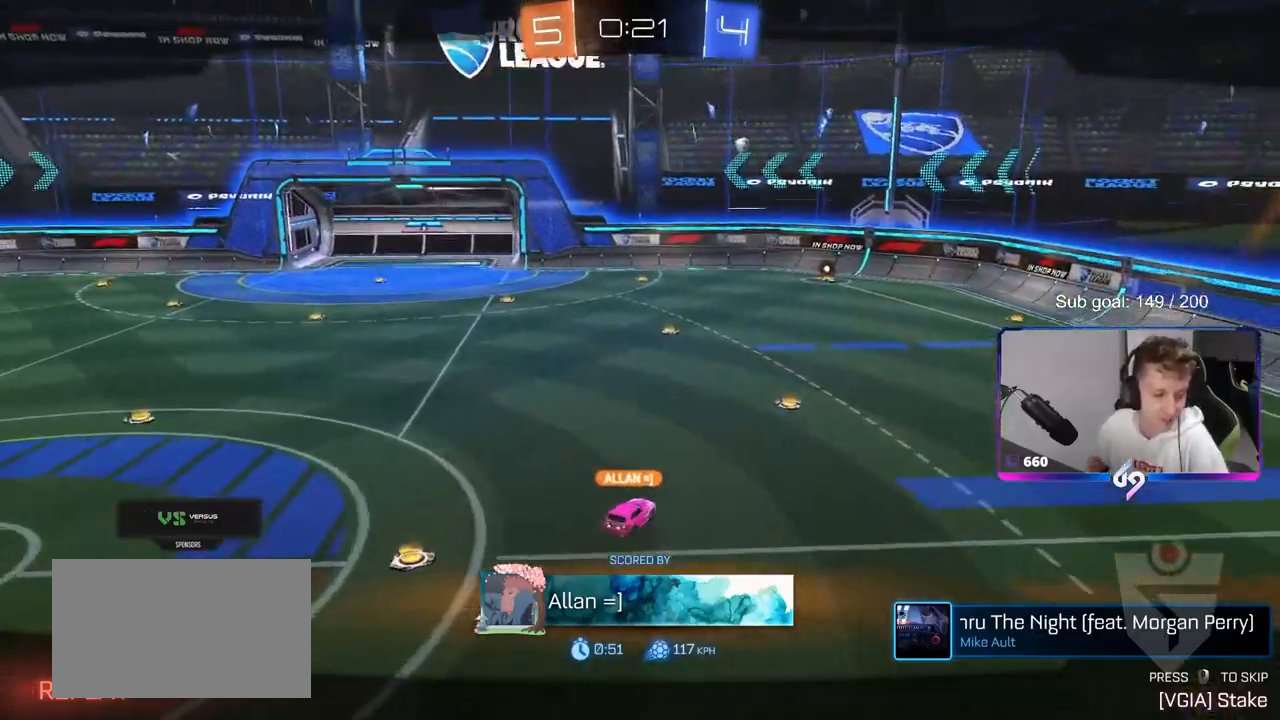
{"keys": [], "mouse": [], "mouse_move": "still", "events": []}
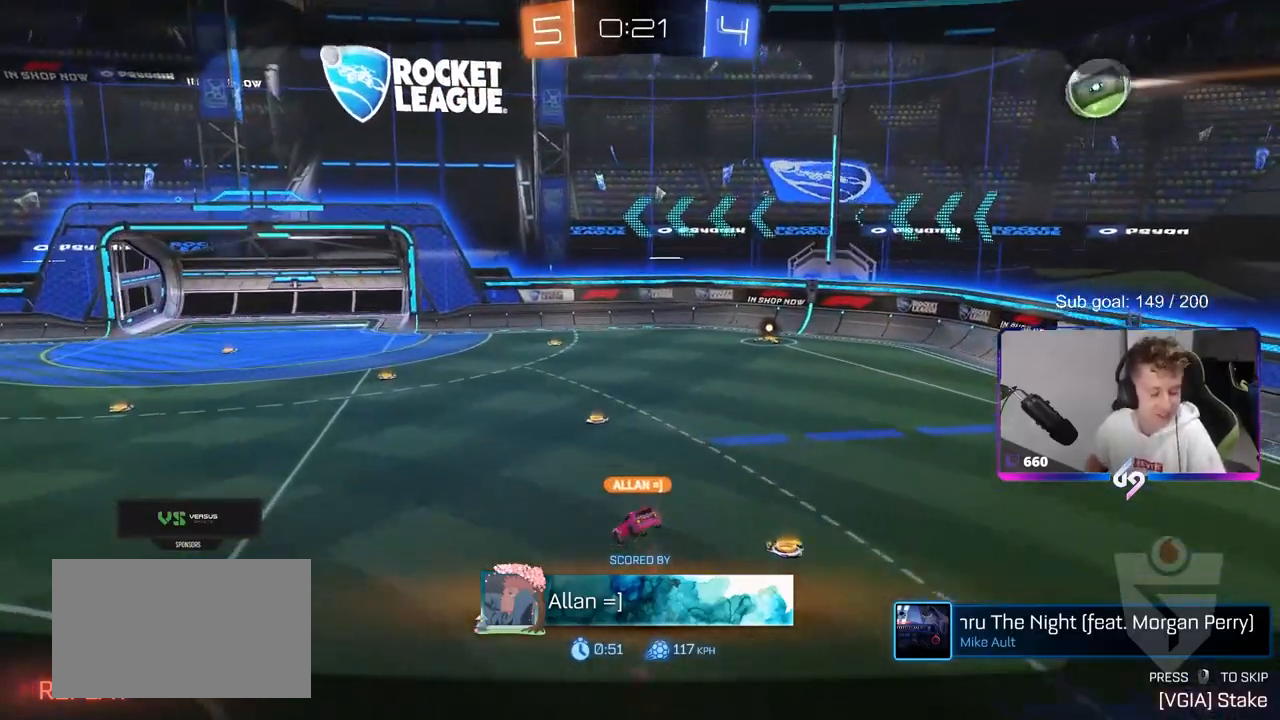
{"keys": [], "mouse": [], "mouse_move": "still", "events": []}
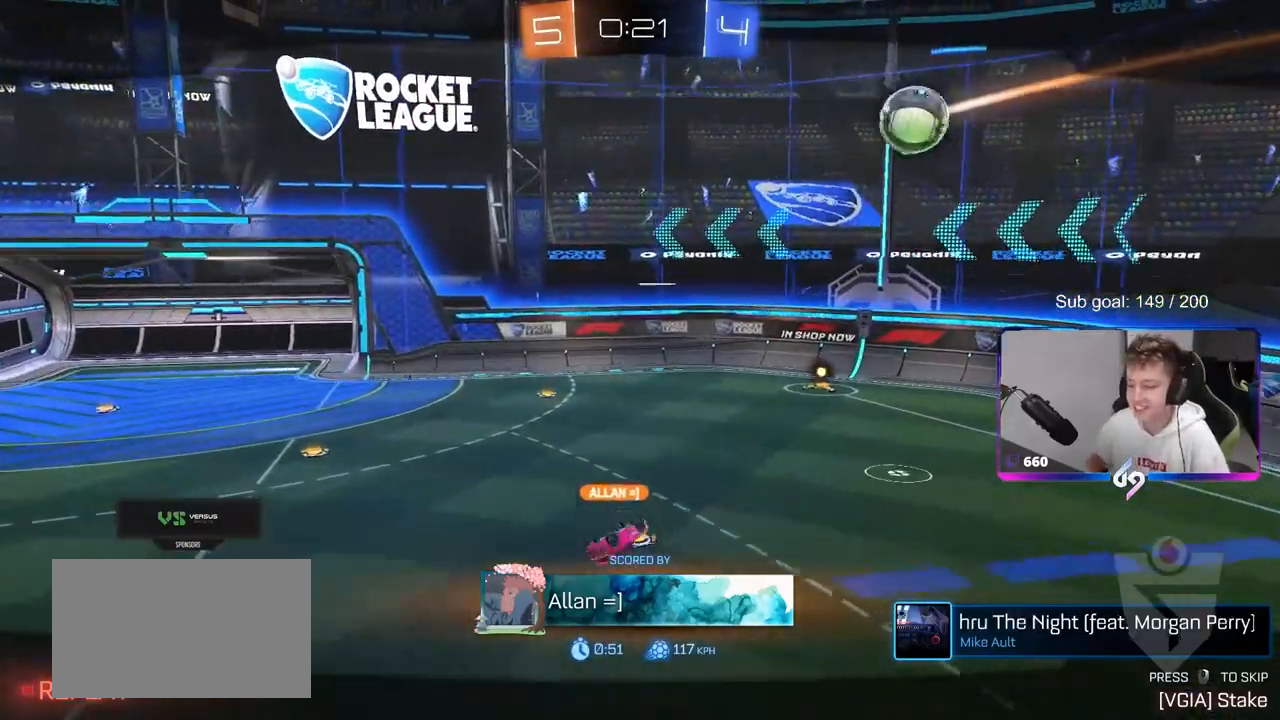
{"keys": [], "mouse": [], "mouse_move": "still", "events": []}
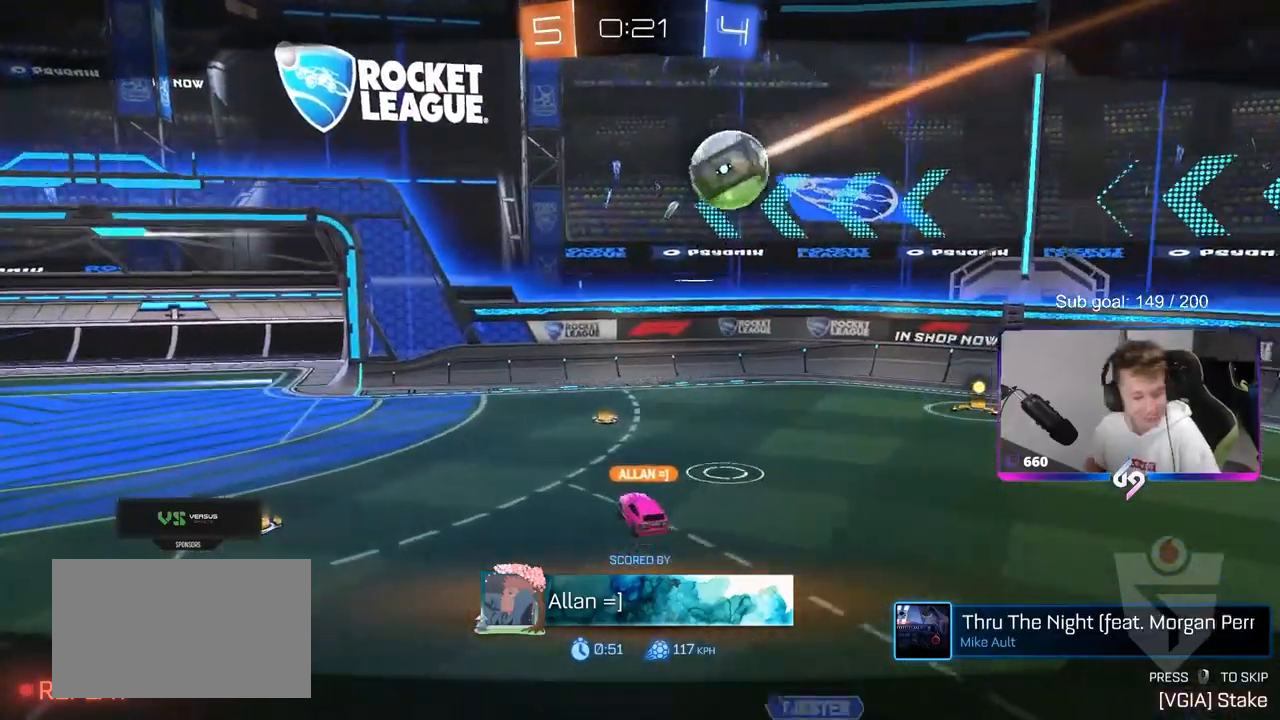
{"keys": [], "mouse": [], "mouse_move": "still", "events": []}
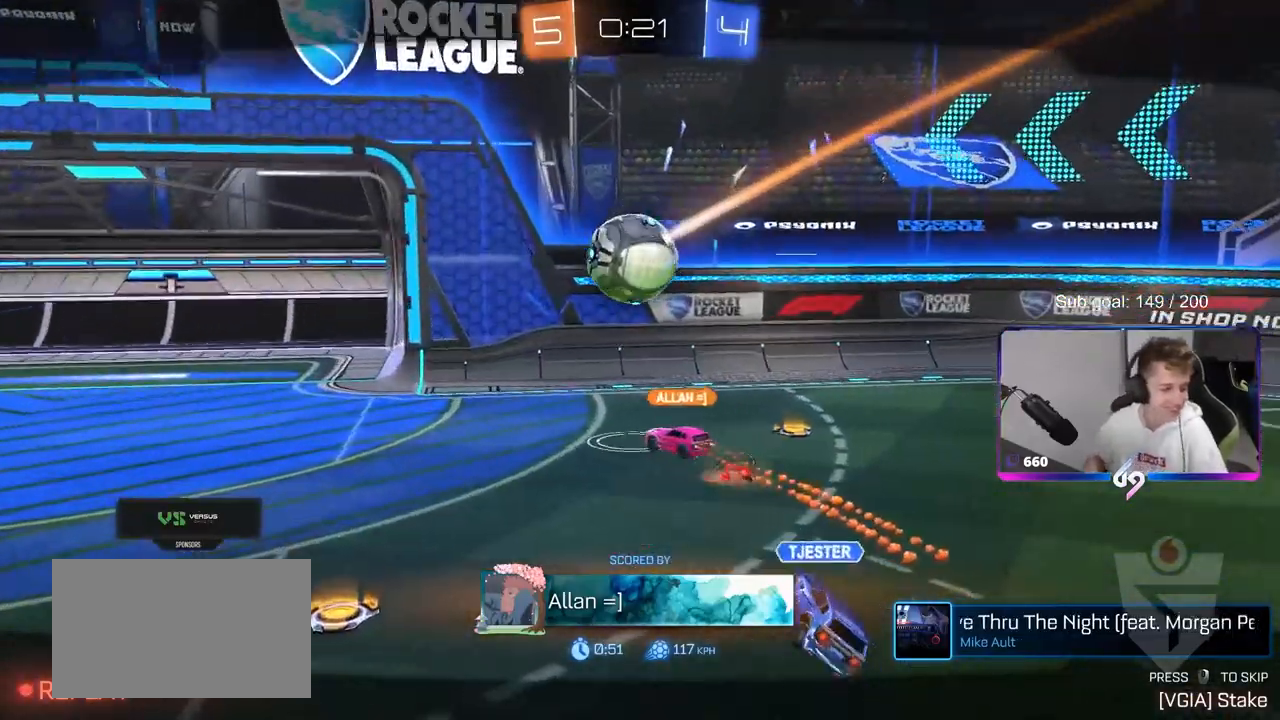
{"keys": [], "mouse": [], "mouse_move": "still", "events": []}
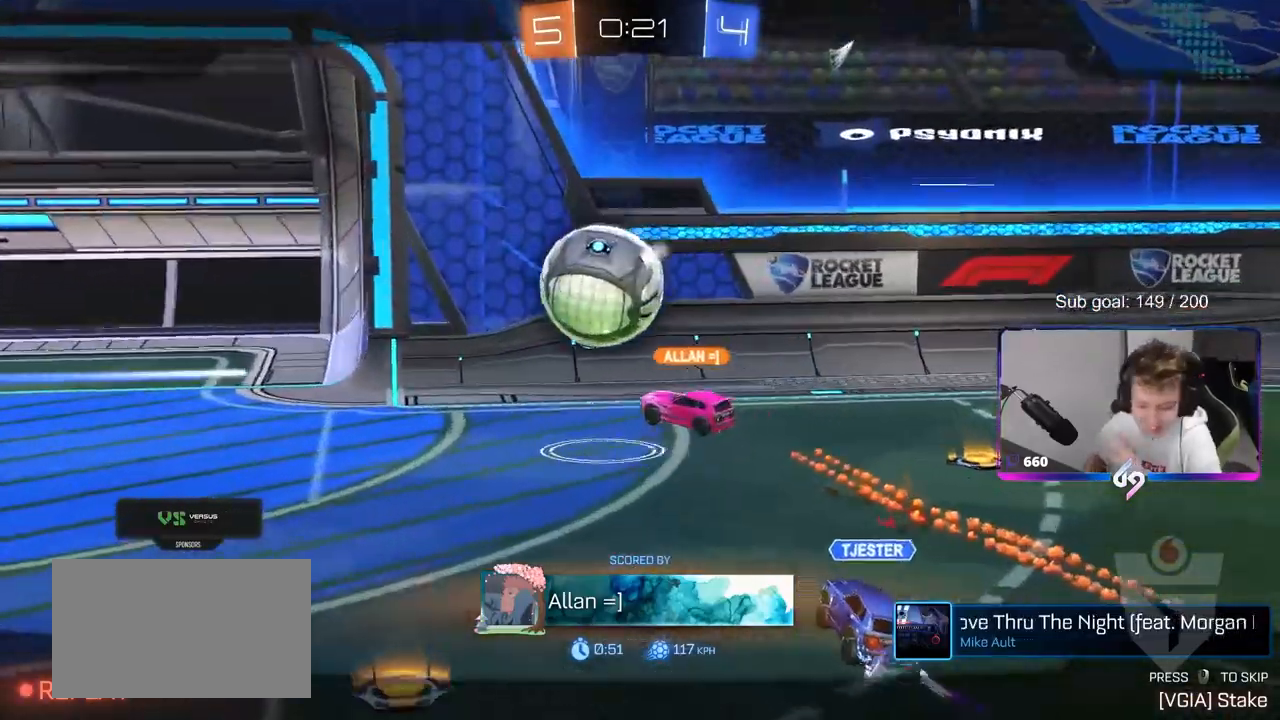
{"keys": [], "mouse": [], "mouse_move": "down", "events": []}
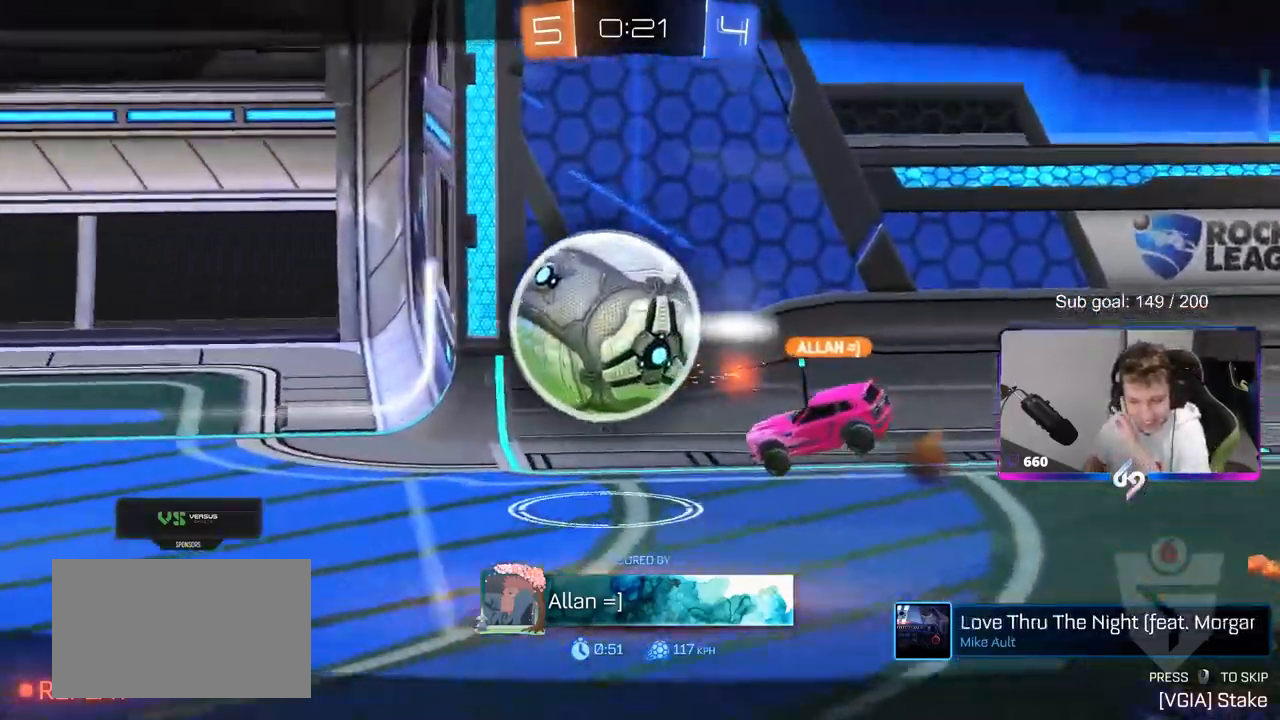
{"keys": [], "mouse": ["right"], "mouse_move": "down-left", "events": [[233, "mouse_right", "down"], [317, "mouse_right", "up"], [417, "mouse_right", "down"]]}
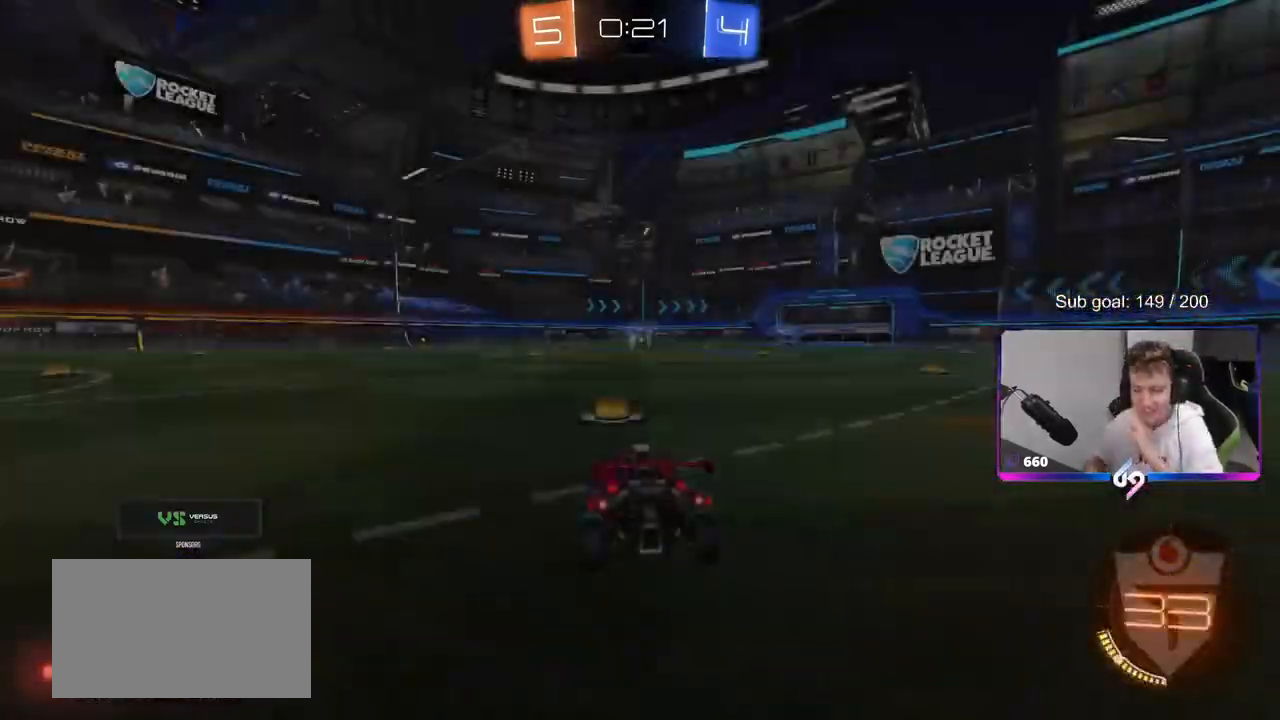
{"keys": [], "mouse": [], "mouse_move": "down-right", "events": [[117, "mouse_right", "up"]]}
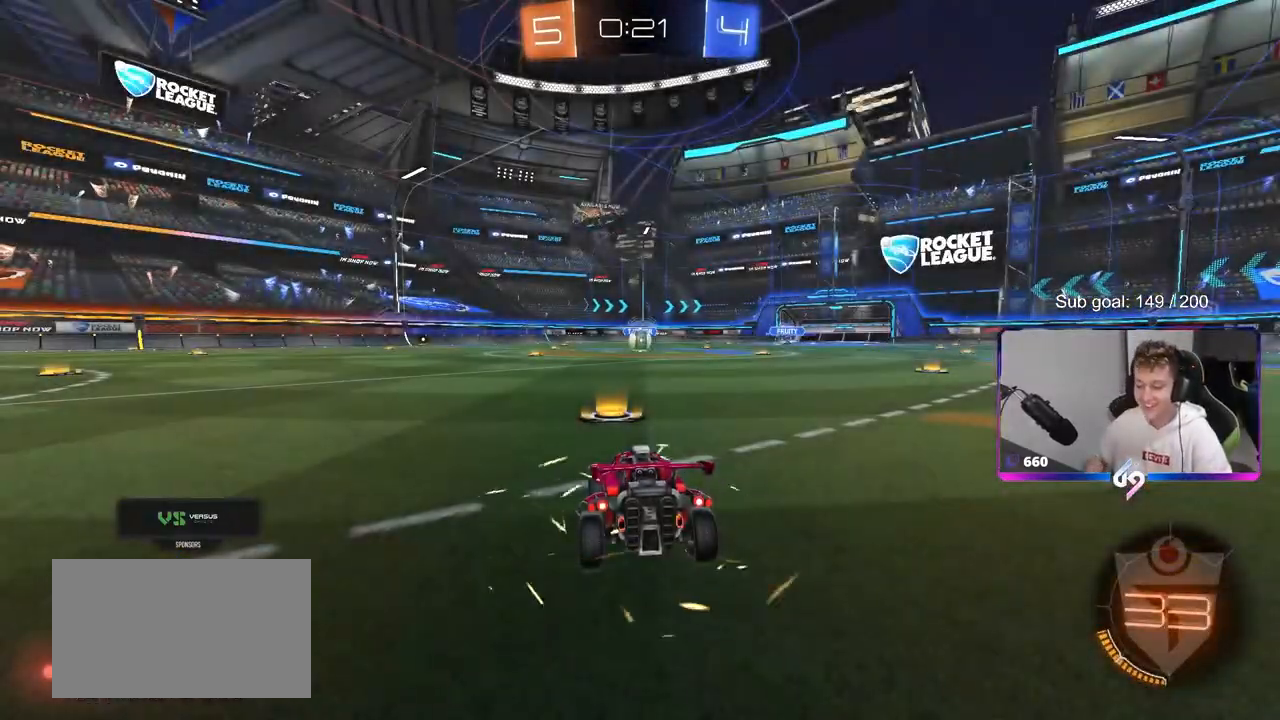
{"keys": ["tab"], "mouse": [], "mouse_move": "up-right", "events": [[83, "space", "down"], [167, "space", "up"], [500, "tab", "down"]]}
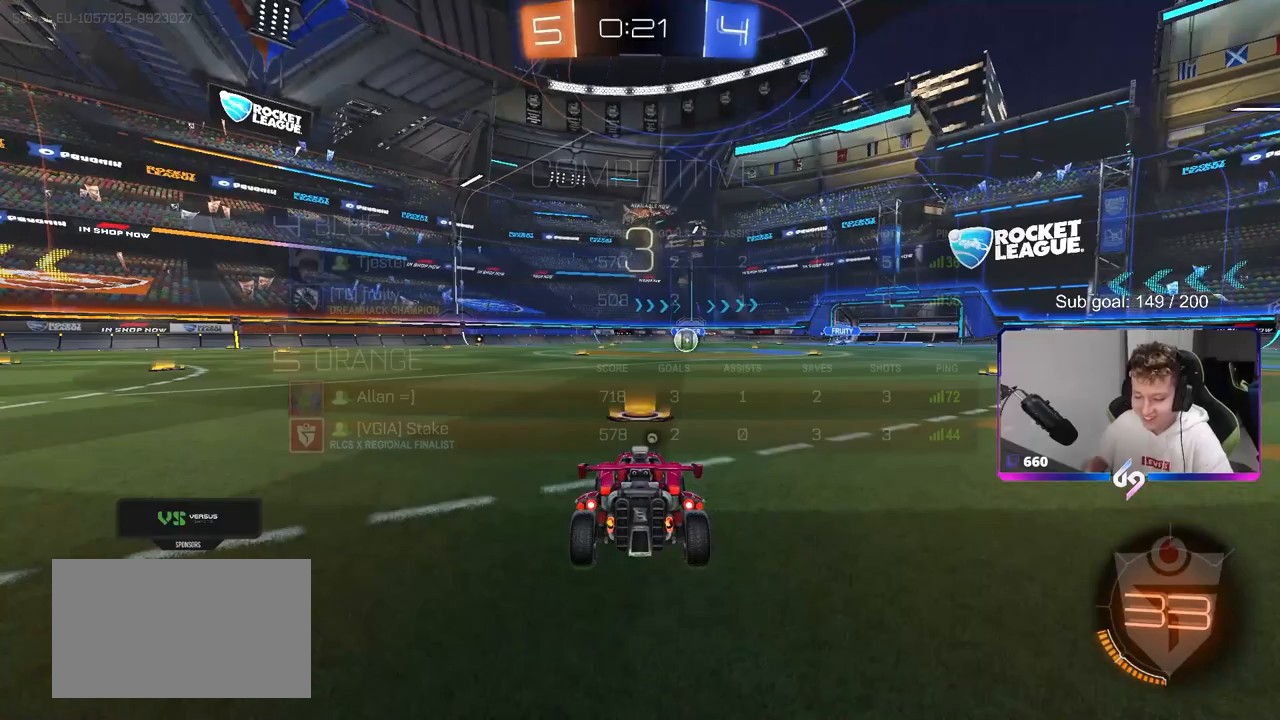
{"keys": ["tab", "w"], "mouse": ["wheel"], "mouse_move": "down-right", "events": [[183, "mouse_wheel", "down"], [283, "mouse_wheel", "up"], [383, "mouse_wheel", "down"], [467, "w", "down"]]}
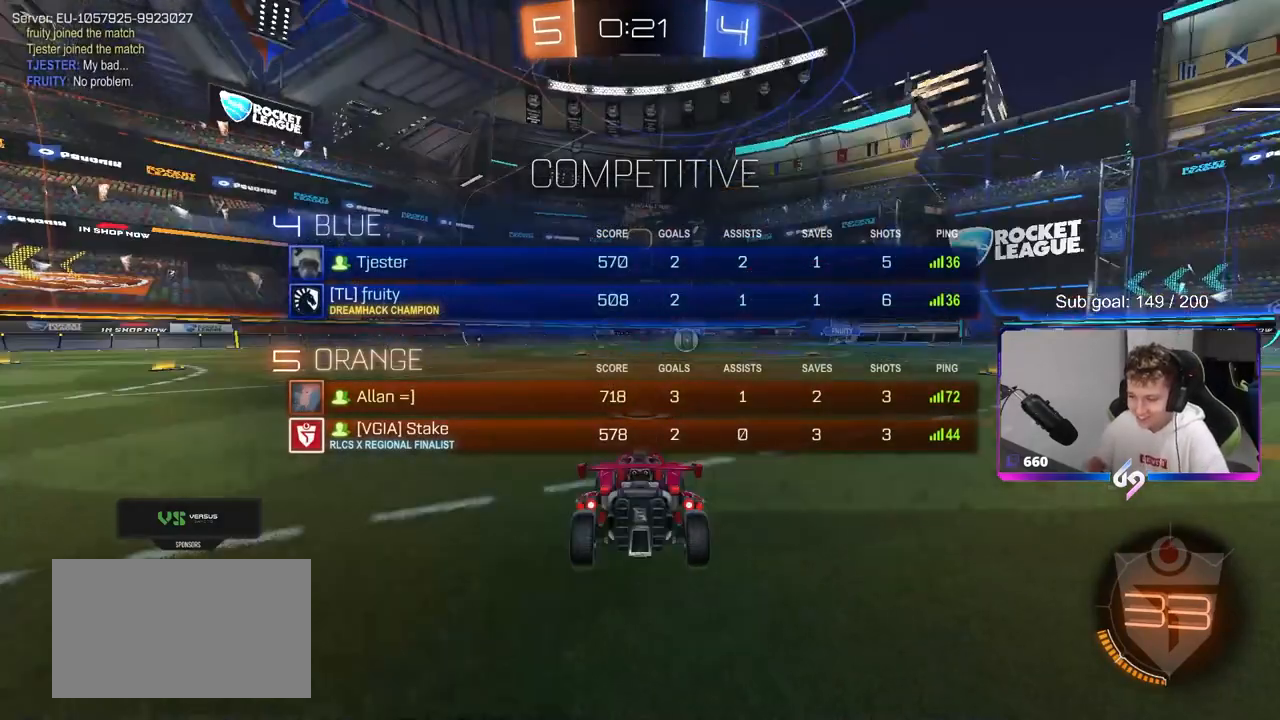
{"keys": ["tab", "w"], "mouse": [], "mouse_move": "left", "events": [[17, "mouse_wheel", "up"], [167, "mouse_wheel", "down"], [333, "mouse_wheel", "up"]]}
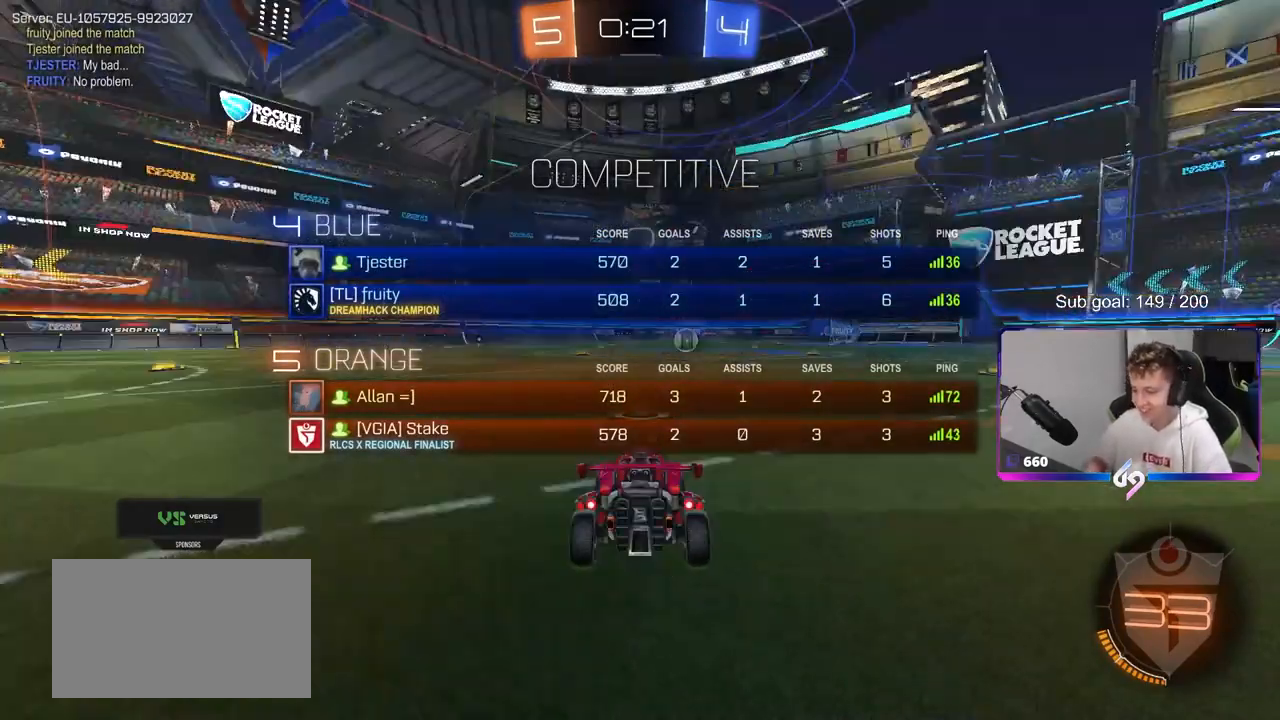
{"keys": ["w"], "mouse": ["left"], "mouse_move": "down", "events": [[183, "mouse_left", "down"], [217, "tab", "up"], [367, "mouse_left", "up"], [450, "mouse_left", "down"]]}
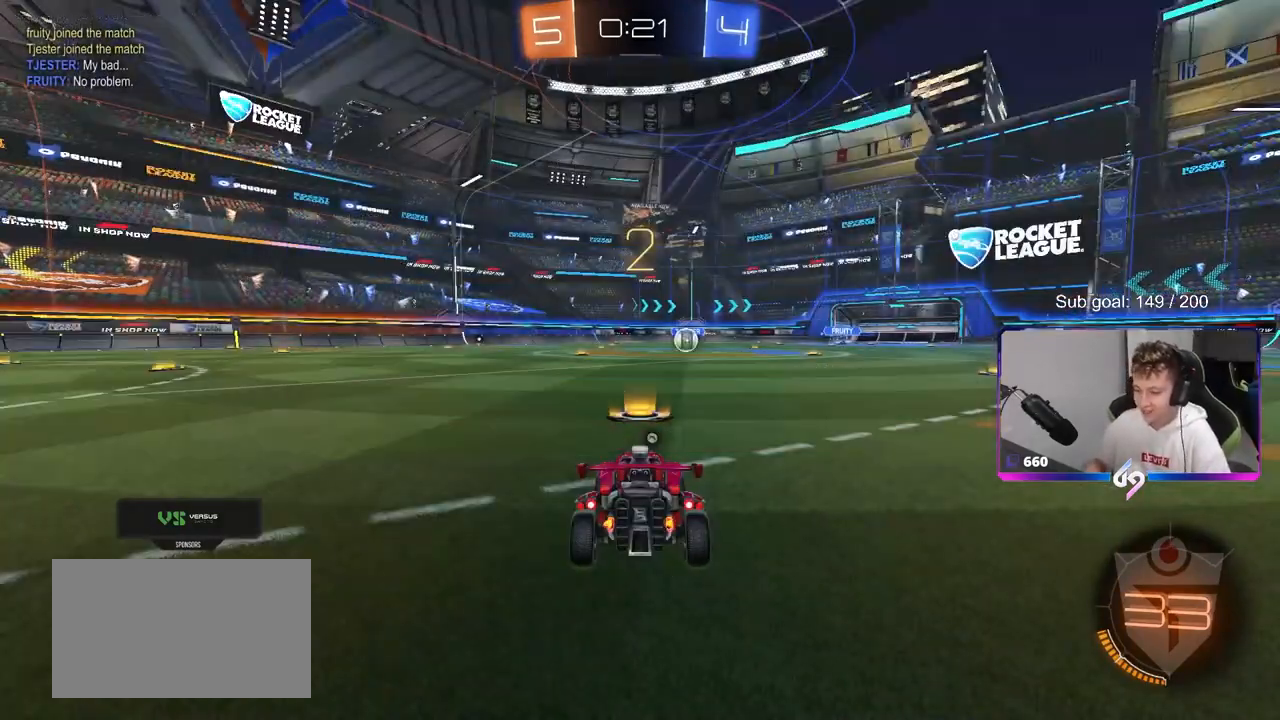
{"keys": ["w"], "mouse": [], "mouse_move": "up", "events": [[50, "mouse_left", "up"], [83, "space", "down"], [233, "mouse_left", "down"], [283, "space", "up"], [433, "mouse_left", "up"]]}
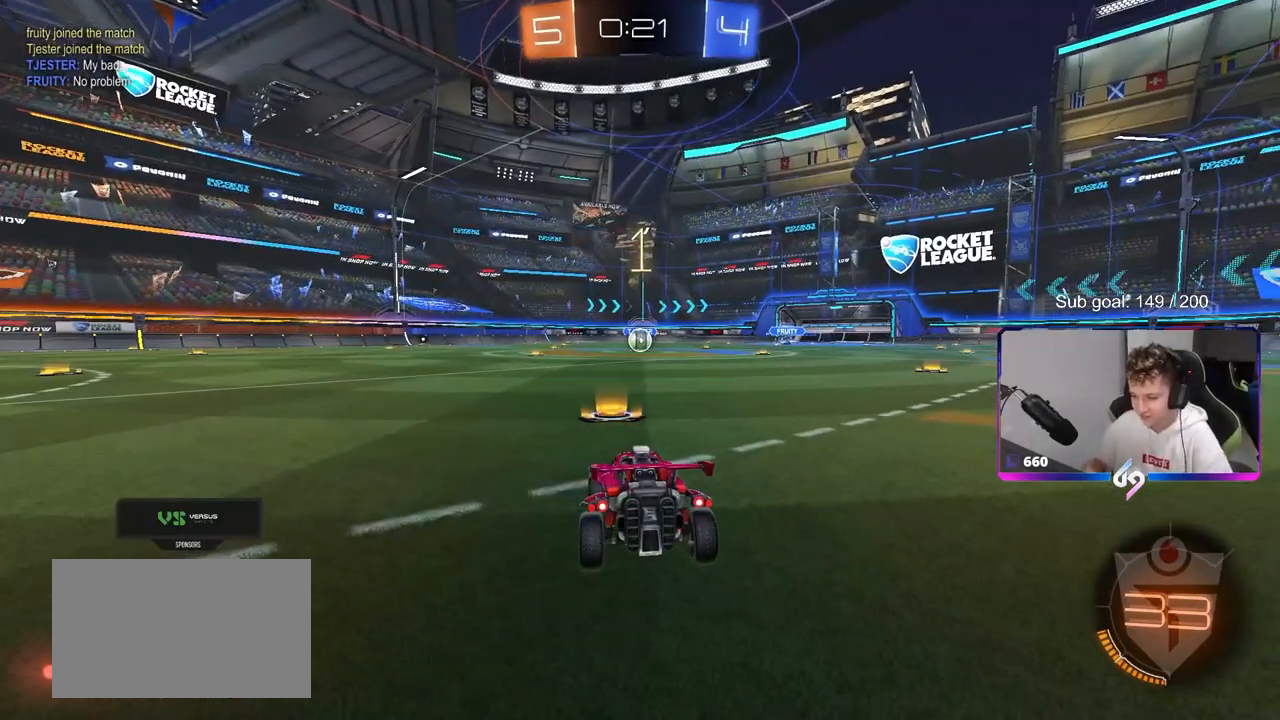
{"keys": ["w"], "mouse": ["left"], "mouse_move": "right", "events": [[50, "mouse_left", "down"]]}
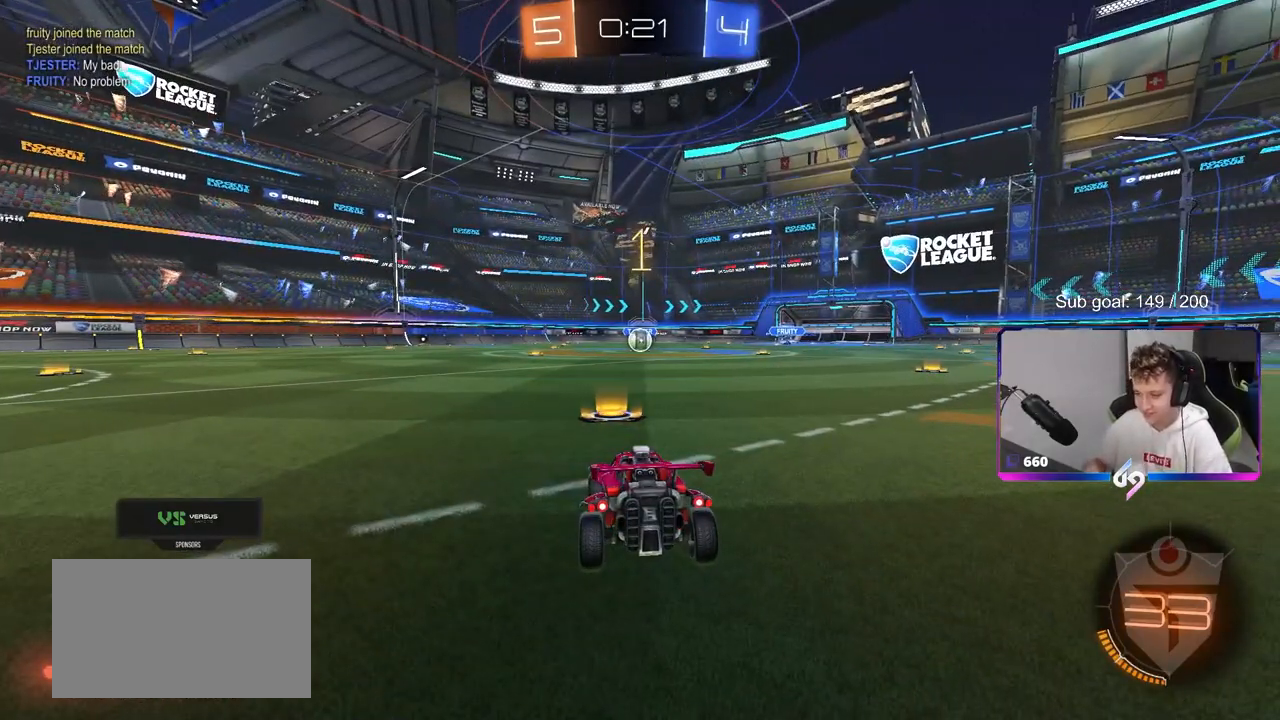
{"keys": ["w"], "mouse": ["left"], "mouse_move": "still", "events": []}
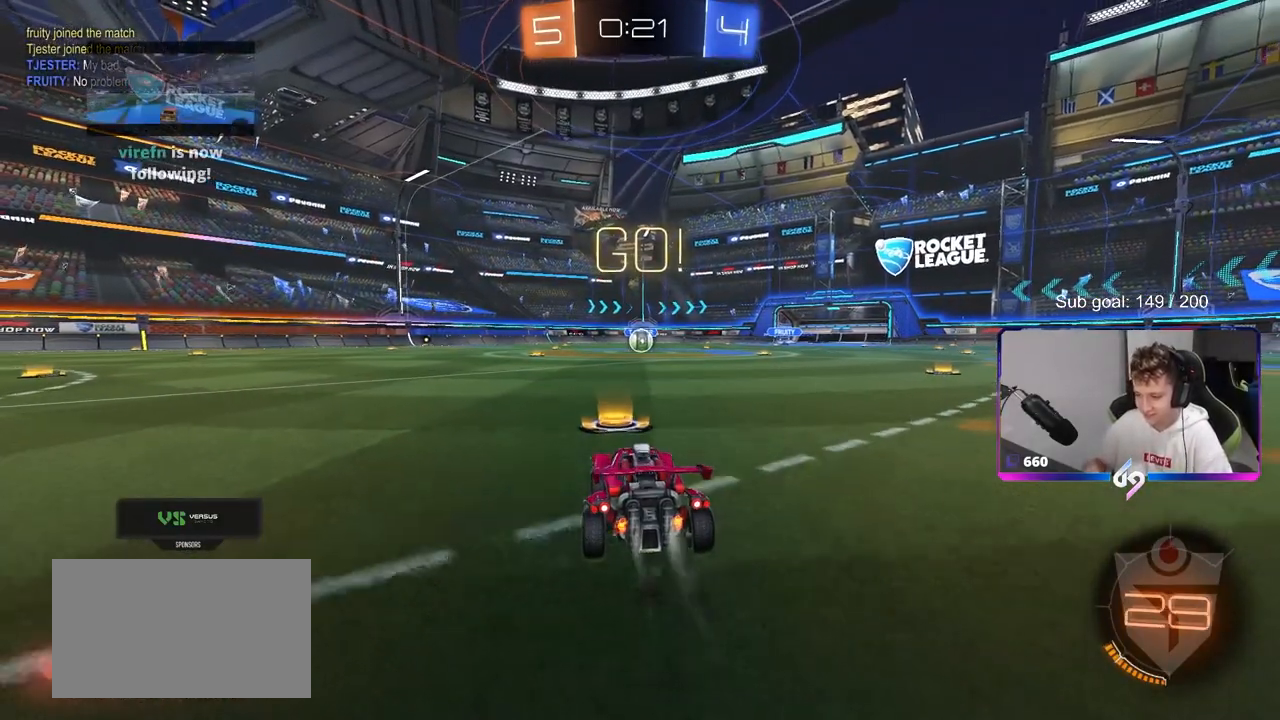
{"keys": ["a", "s", "shift"], "mouse": ["left"], "mouse_move": "left", "events": [[100, "d", "down"], [183, "mouse_right", "down"], [233, "d", "up"], [233, "mouse_right", "up"], [283, "a", "down"], [283, "shift", "down"], [317, "mouse_right", "down"], [317, "s", "down"], [317, "w", "up"], [417, "mouse_right", "up"]]}
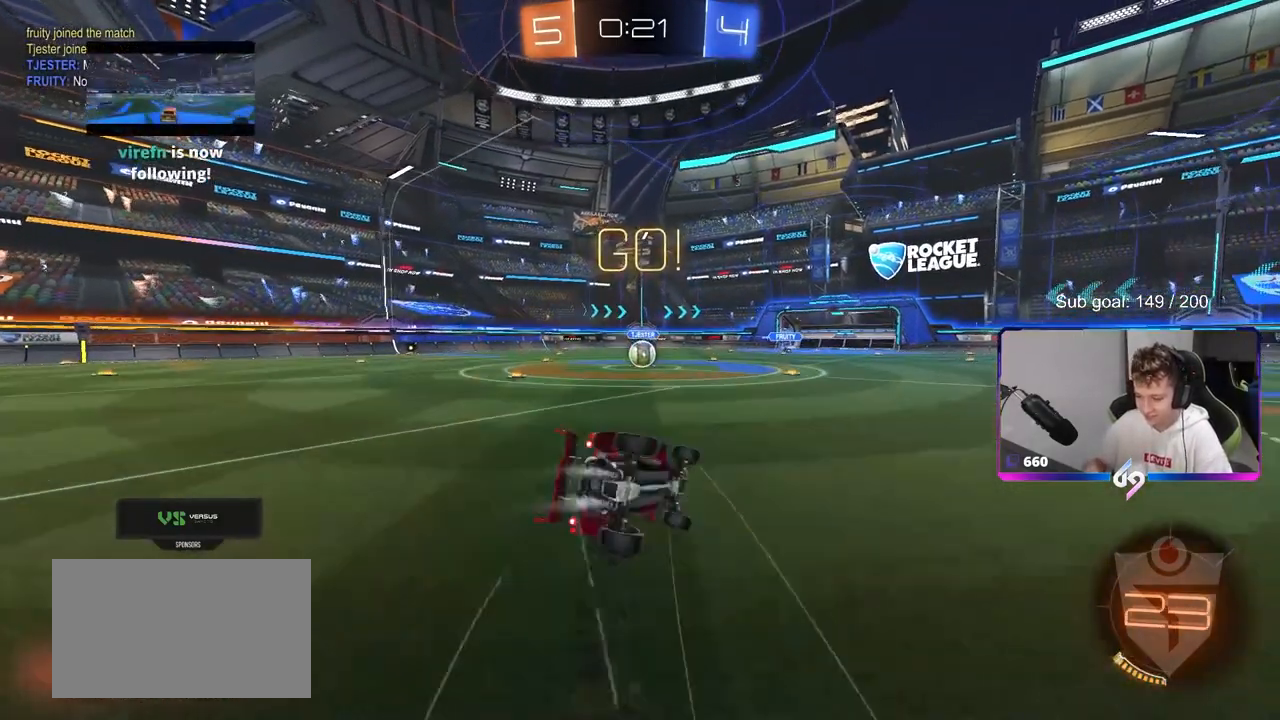
{"keys": ["a", "s", "shift"], "mouse": ["left"], "mouse_move": "still", "events": [[283, "s", "up"], [450, "s", "down"]]}
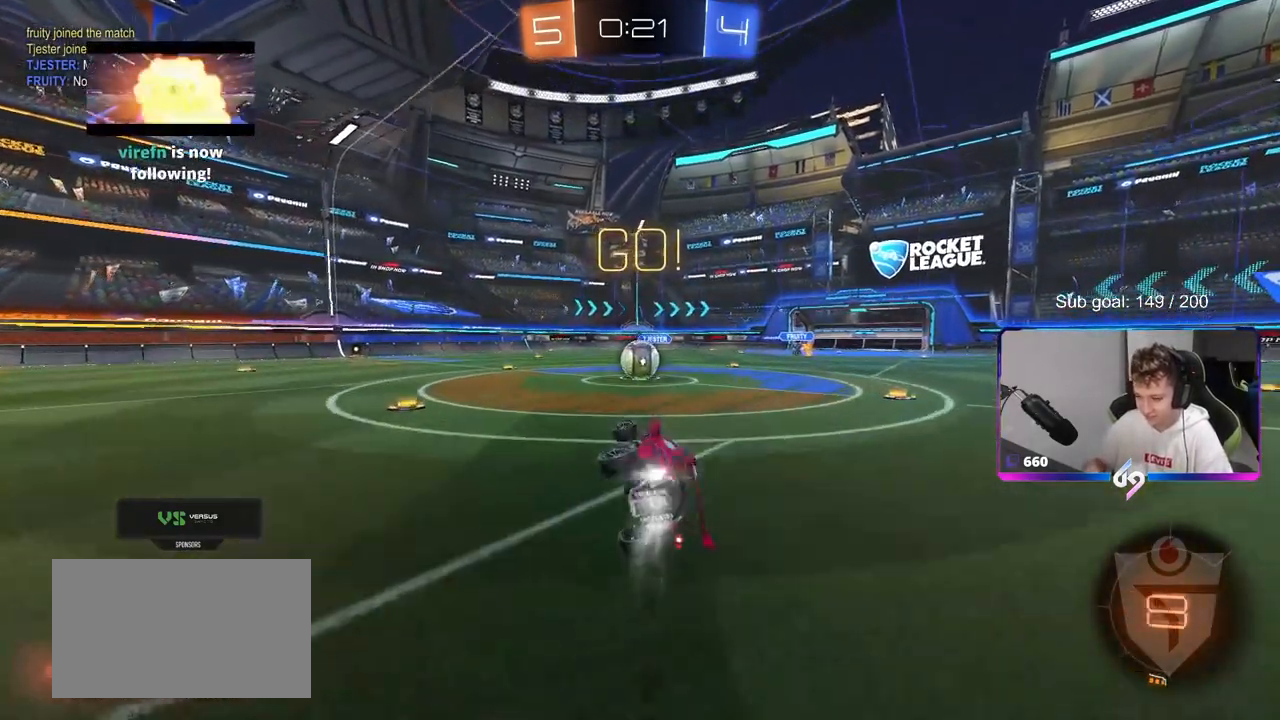
{"keys": [], "mouse": ["left", "right"], "mouse_move": "left", "events": [[33, "s", "up"], [67, "mouse_left", "up"], [117, "a", "up"], [117, "shift", "up"], [317, "mouse_left", "down"], [450, "a", "down"], [500, "a", "up"], [500, "mouse_right", "down"]]}
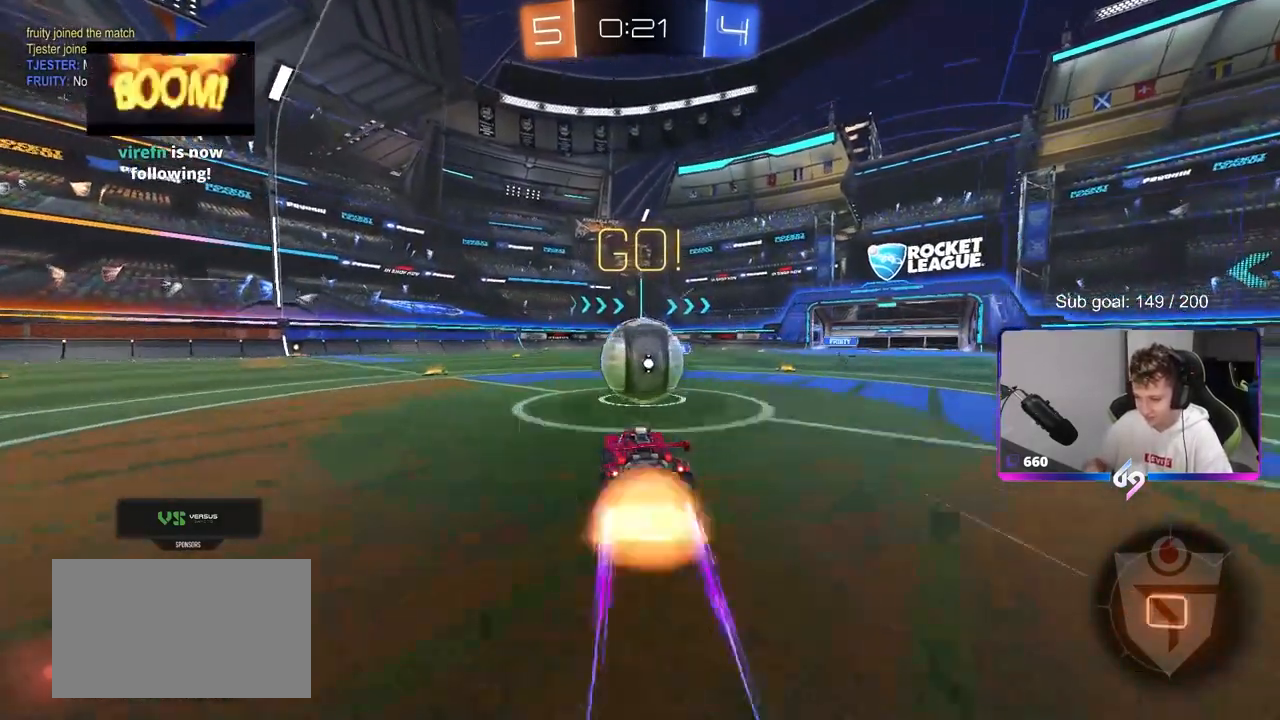
{"keys": ["d", "shift", "w"], "mouse": [], "mouse_move": "up", "events": [[50, "d", "down"], [100, "mouse_right", "up"], [183, "shift", "down"], [183, "w", "down"], [233, "mouse_right", "down"], [367, "mouse_left", "up"], [417, "mouse_right", "up"]]}
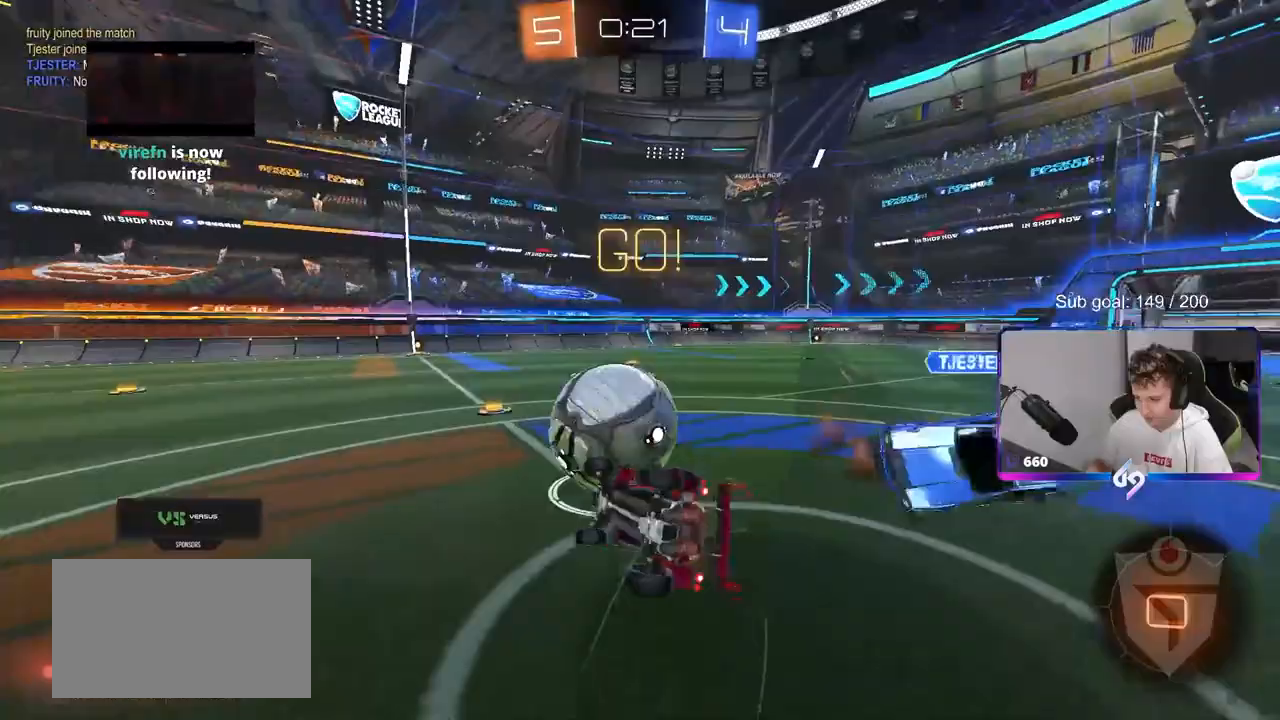
{"keys": ["d", "shift"], "mouse": [], "mouse_move": "still", "events": [[17, "w", "up"], [67, "s", "down"], [433, "s", "up"]]}